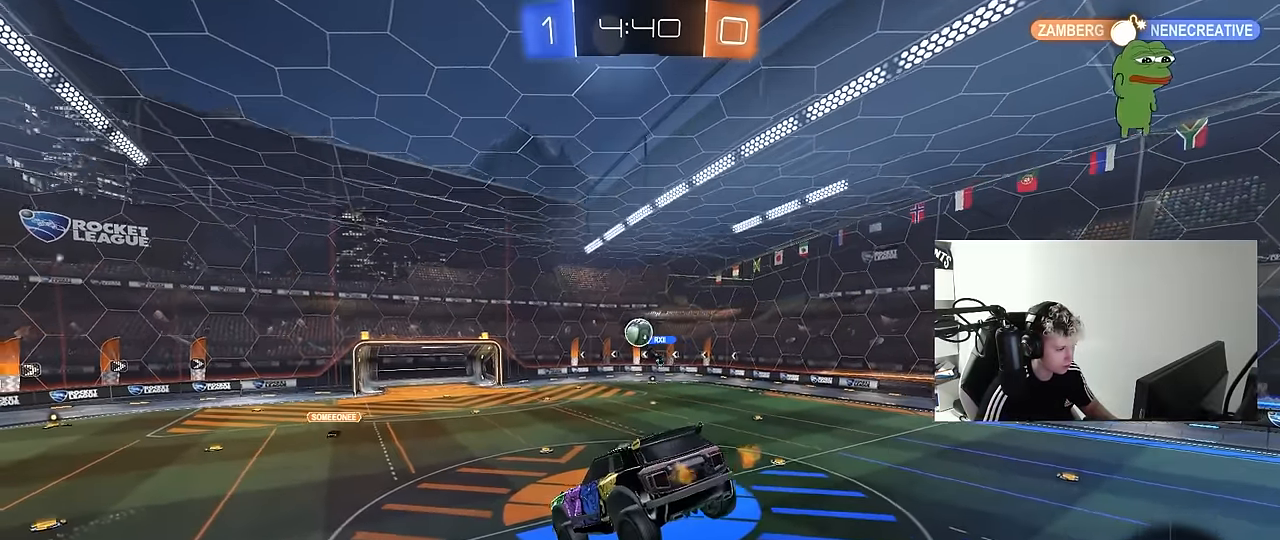
Gameplay with keyboard and mouse; each line is a JSON object with the keys and mouse buttons held at the frame after it. "events" lists presses ("down") and releases ("up") of "1", "2", "3", "4", "5", "a", "alt", "c", "caps_lock", "ctrl", "d", "e", "f", "g", "q", "r", "s", "shift", "space", "t", "v", "w", "x", "z", "mouse_left", "mouse_wheel" and "mouse_right" between this image and that frame as [ms after this image, input, new state], when the widget could be followed in between. "mouse_left", "mouse_wheel", "mouse_right" = the "left", "wheel", "right" buttons of the "mouse" list. No other keys are recorded. "wheel" means that the mouse wheel is clicked or scrolled. "mouse_move" is the direction in which the mouse moves at that frame (one of eight, or "still"), when it could be read. Not read: tab.
{"keys": [], "mouse": [], "mouse_move": "still", "events": [[117, "a", "down"], [117, "s", "down"], [300, "a", "up"], [300, "s", "up"]]}
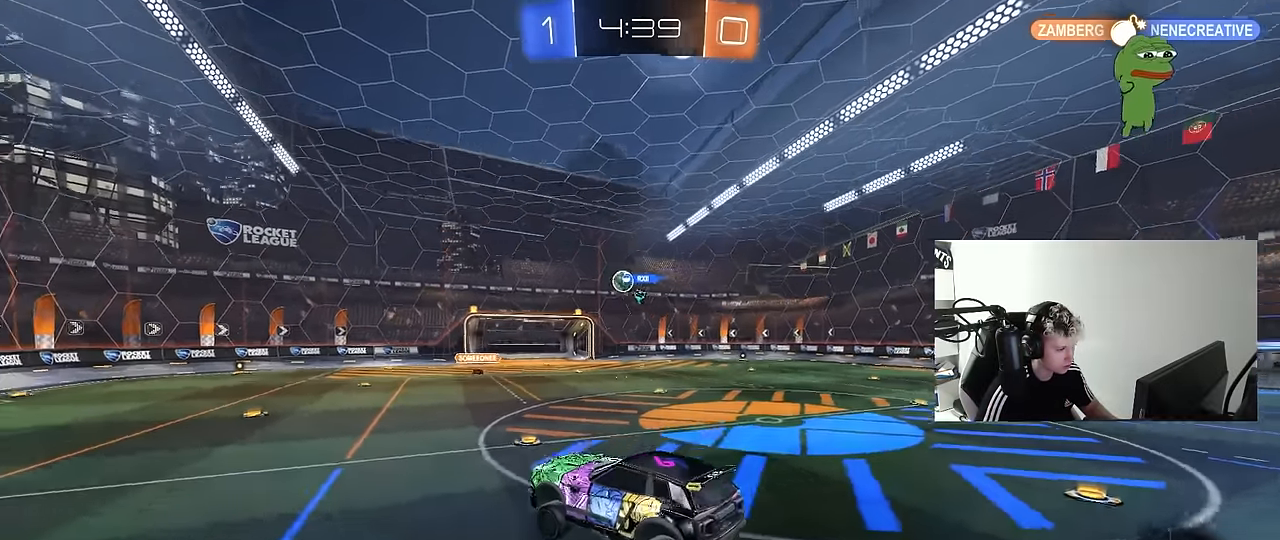
{"keys": ["a", "w"], "mouse": ["left", "right"], "mouse_move": "up-left", "events": [[134, "a", "down"], [134, "w", "down"], [284, "a", "up"], [367, "d", "down"], [467, "a", "down"], [467, "d", "up"], [467, "mouse_left", "down"], [467, "mouse_right", "down"]]}
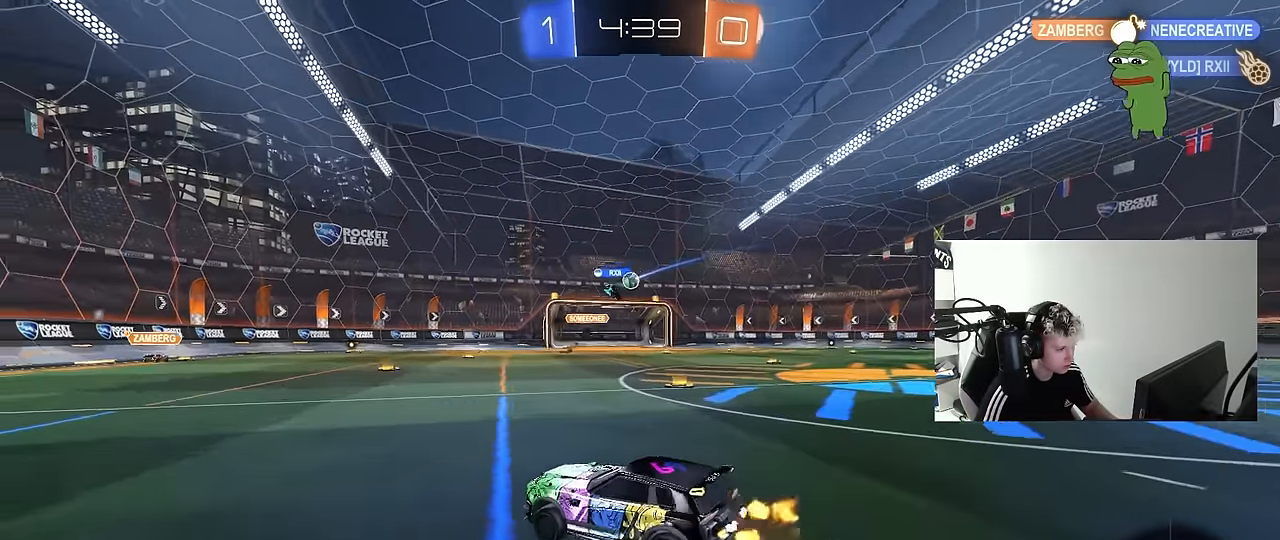
{"keys": ["a", "shift"], "mouse": [], "mouse_move": "still", "events": [[17, "mouse_right", "up"], [17, "shift", "down"], [67, "mouse_right", "down"], [150, "w", "up"], [200, "mouse_left", "up"], [200, "s", "down"], [250, "mouse_right", "up"], [484, "s", "up"]]}
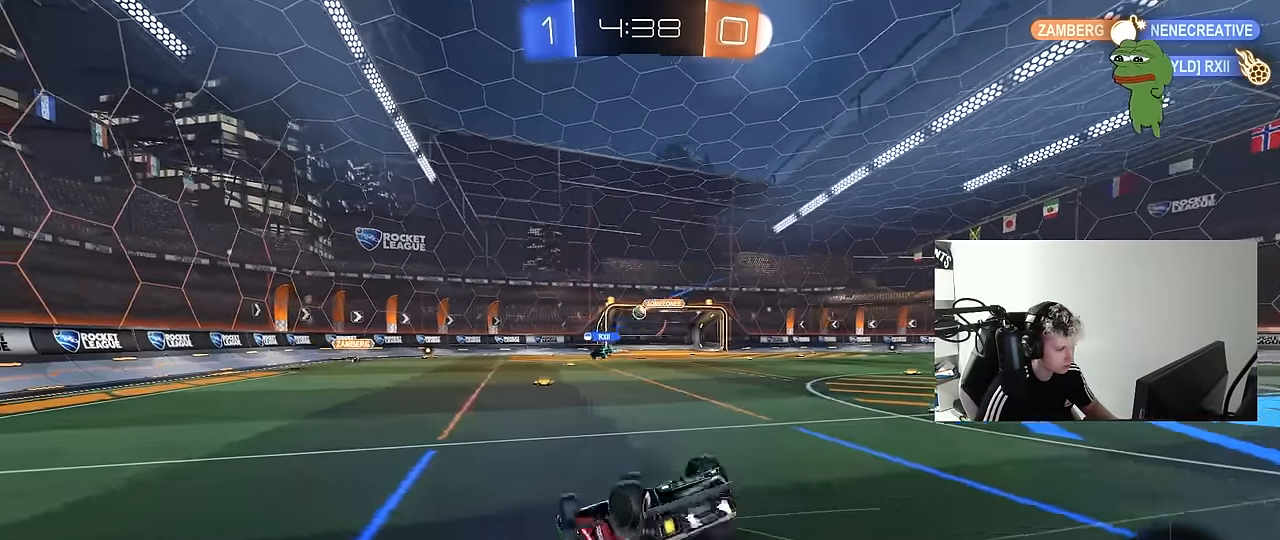
{"keys": [], "mouse": [], "mouse_move": "still", "events": [[117, "s", "down"], [317, "shift", "up"], [350, "s", "up"], [400, "a", "up"]]}
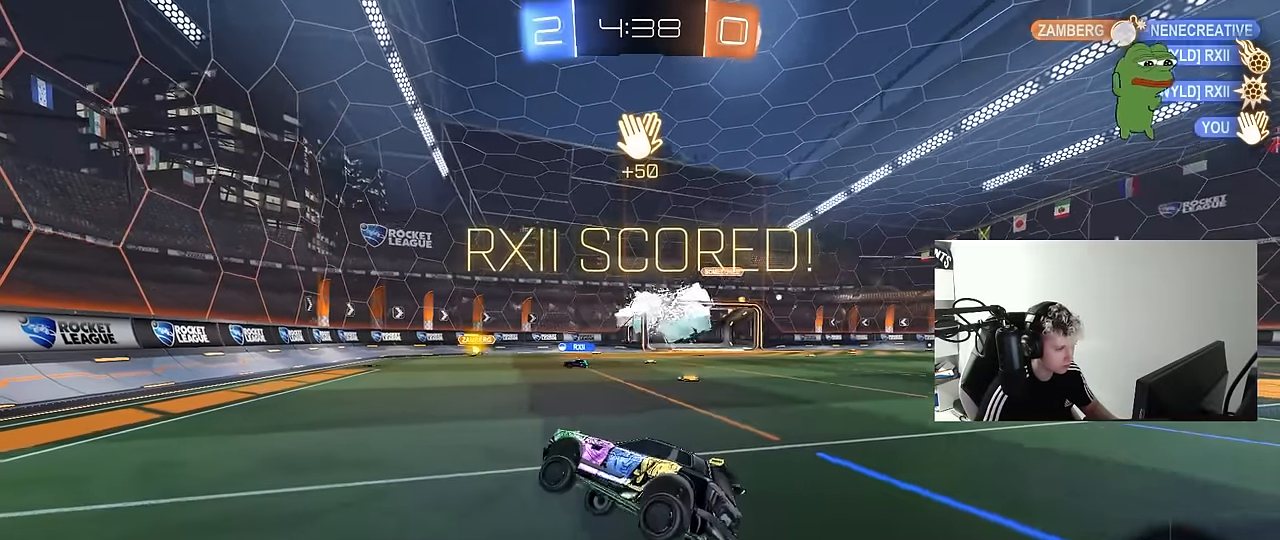
{"keys": ["a", "w"], "mouse": [], "mouse_move": "still", "events": [[50, "a", "down"], [84, "w", "down"], [284, "space", "down"], [467, "space", "up"]]}
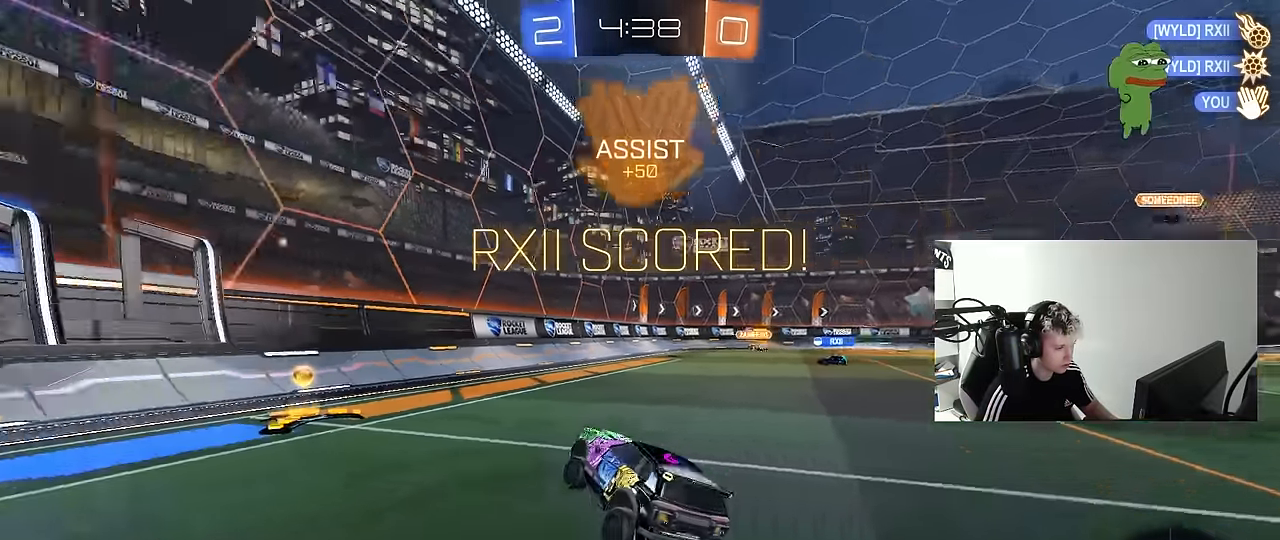
{"keys": ["d", "s", "shift"], "mouse": ["left", "right"], "mouse_move": "still", "events": [[250, "a", "up"], [334, "d", "down"], [434, "mouse_left", "down"], [434, "shift", "down"], [434, "w", "up"], [484, "mouse_right", "down"], [484, "s", "down"]]}
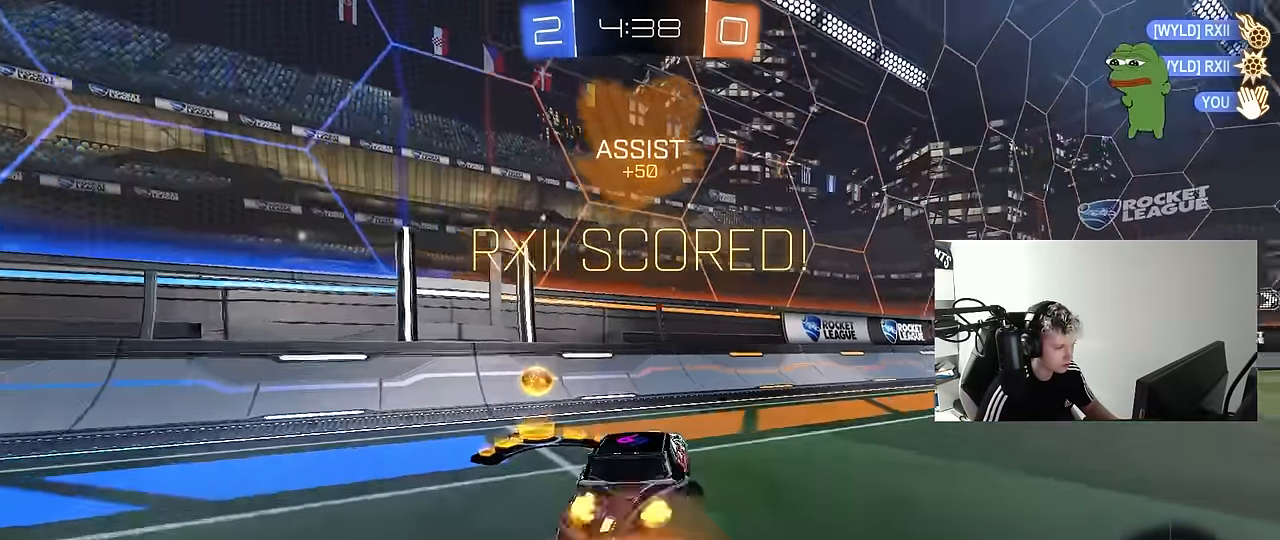
{"keys": ["w"], "mouse": [], "mouse_move": "still", "events": [[117, "d", "up"], [117, "shift", "up"], [117, "space", "down"], [167, "mouse_right", "up"], [267, "s", "up"], [267, "space", "up"], [300, "mouse_left", "up"], [450, "w", "down"]]}
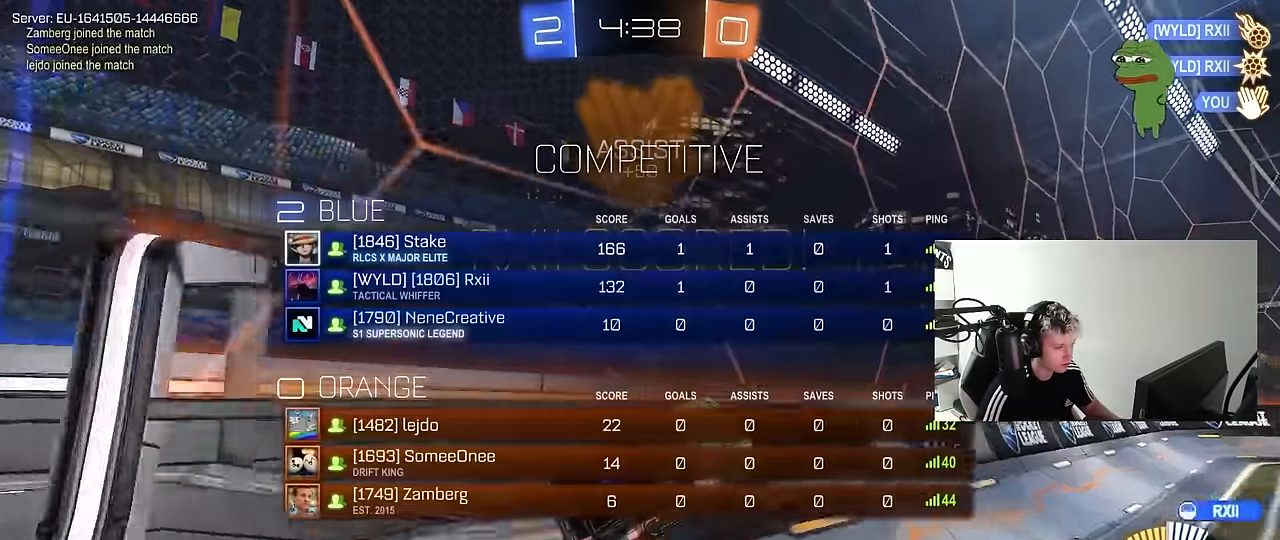
{"keys": ["d", "shift"], "mouse": ["left"], "mouse_move": "still", "events": [[84, "mouse_left", "down"], [84, "mouse_right", "down"], [234, "d", "down"], [234, "mouse_right", "up"], [284, "mouse_right", "down"], [334, "w", "up"], [417, "shift", "down"], [467, "mouse_right", "up"]]}
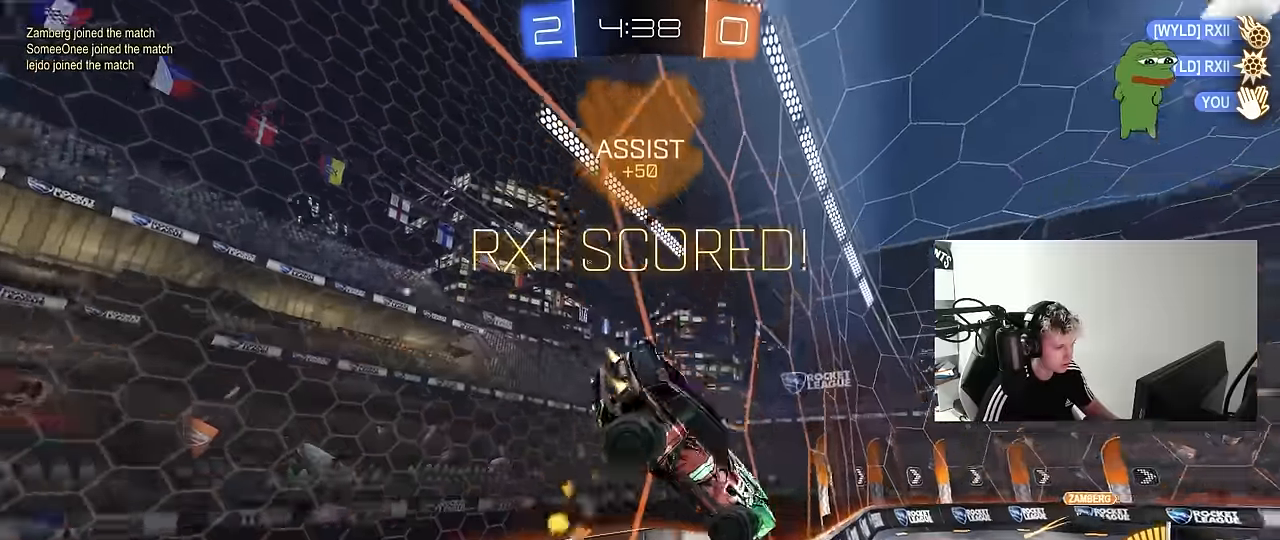
{"keys": ["s", "space"], "mouse": [], "mouse_move": "still", "events": [[100, "d", "up"], [150, "mouse_left", "up"], [384, "space", "down"], [434, "s", "down"], [484, "shift", "up"]]}
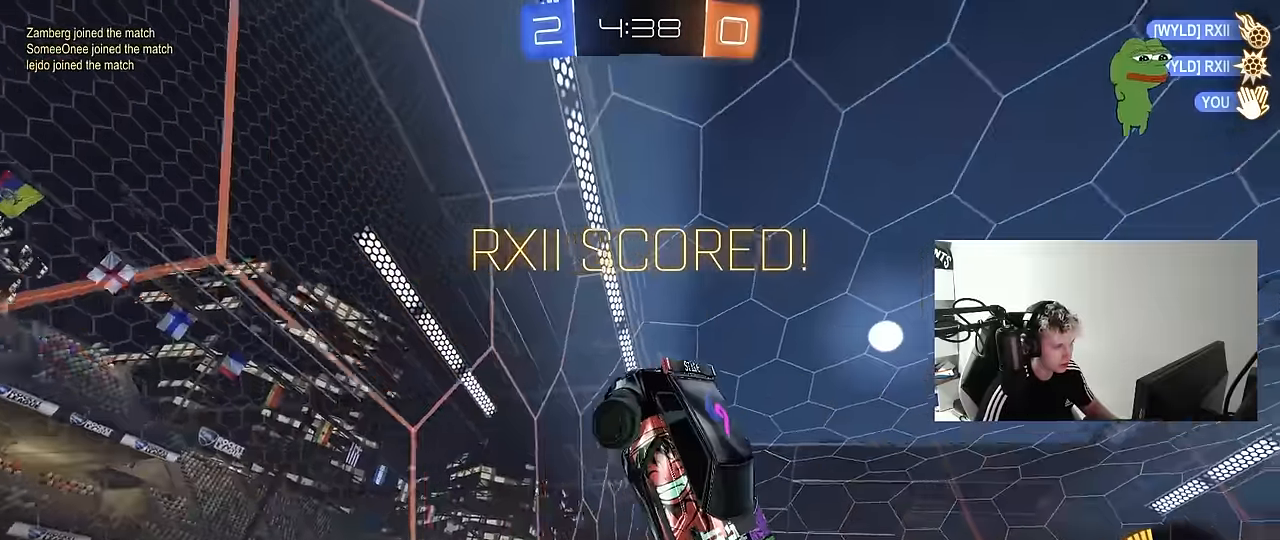
{"keys": ["d", "q"], "mouse": [], "mouse_move": "up-left", "events": [[17, "d", "down"], [17, "space", "up"], [167, "d", "up"], [267, "q", "down"], [300, "d", "down"], [450, "s", "up"]]}
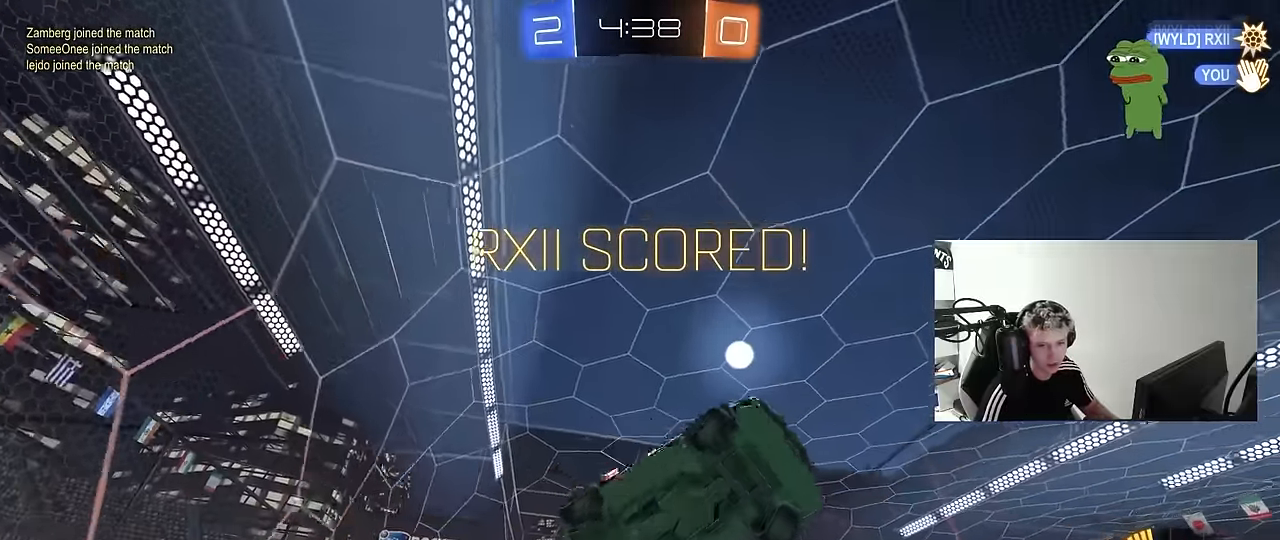
{"keys": [], "mouse": ["right"], "mouse_move": "still", "events": [[34, "q", "up"], [134, "d", "up"], [184, "mouse_left", "down"], [184, "q", "down"], [184, "w", "down"], [267, "d", "down"], [317, "mouse_left", "up"], [317, "w", "up"], [367, "d", "up"], [417, "mouse_right", "down"], [417, "q", "up"]]}
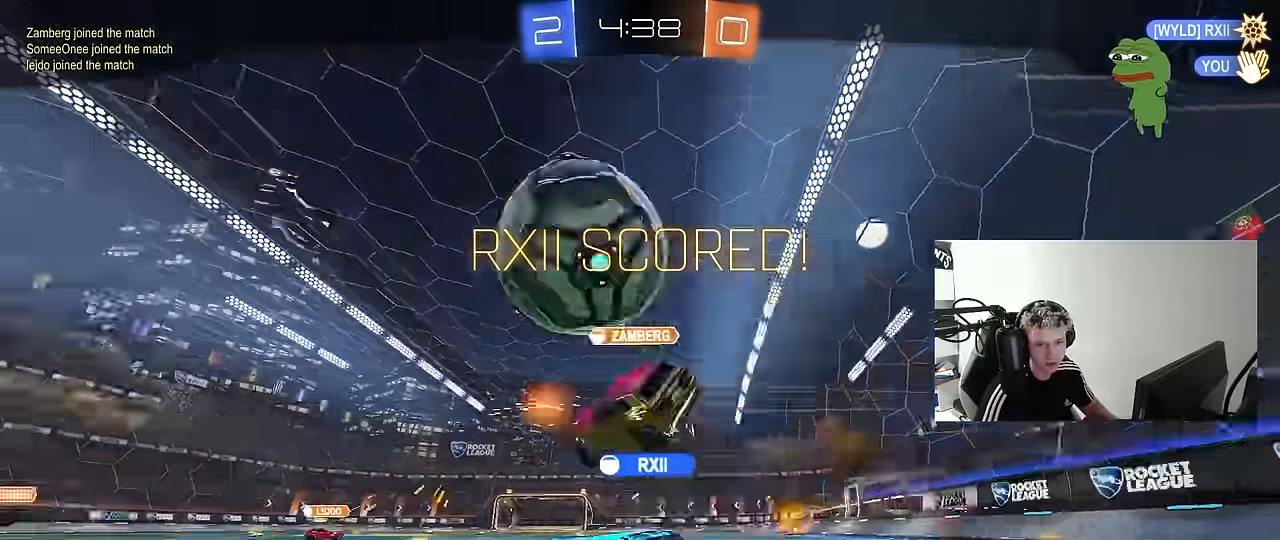
{"keys": [], "mouse": [], "mouse_move": "still", "events": [[50, "mouse_right", "up"], [100, "mouse_right", "down"], [250, "mouse_right", "up"], [284, "mouse_right", "down"], [484, "mouse_right", "up"]]}
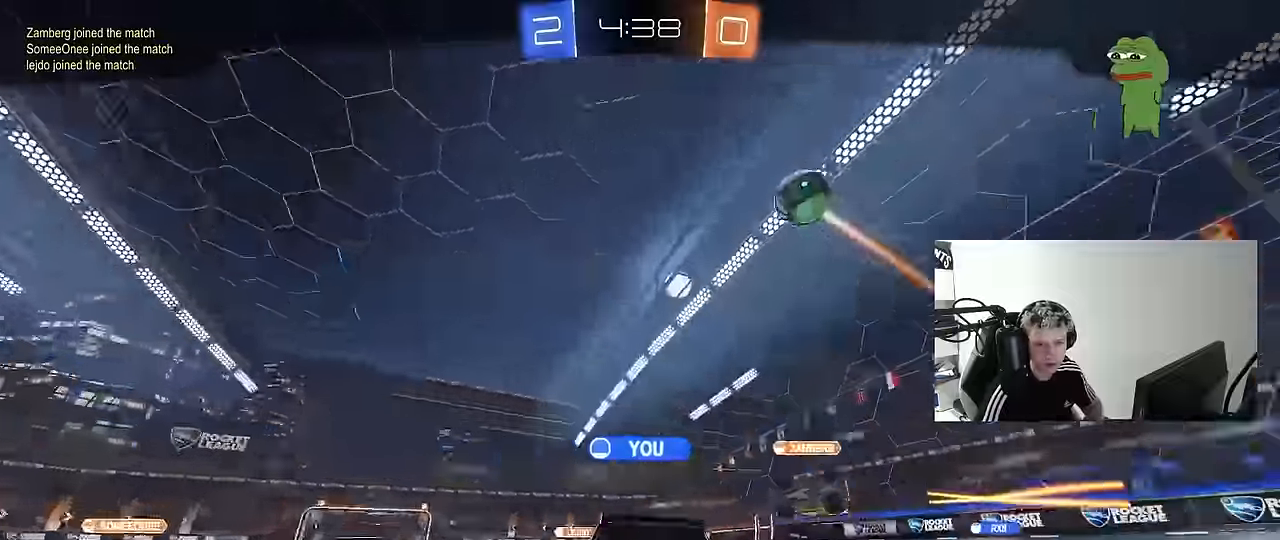
{"keys": [], "mouse": [], "mouse_move": "up-right", "events": [[34, "mouse_right", "down"], [200, "mouse_right", "up"], [267, "mouse_right", "down"], [450, "mouse_right", "up"]]}
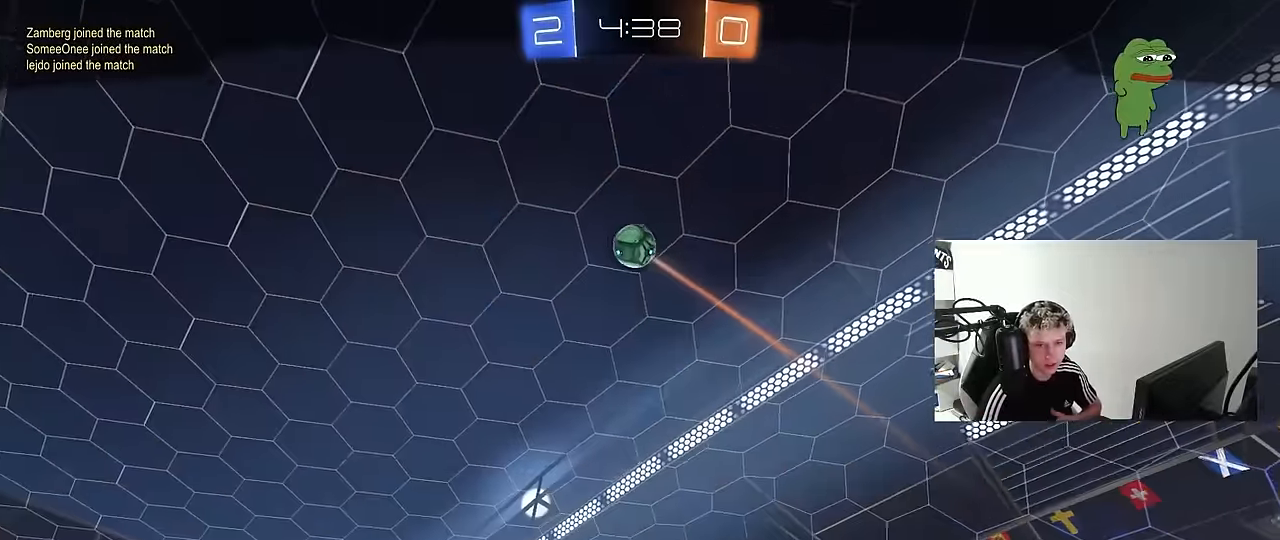
{"keys": [], "mouse": ["right"], "mouse_move": "left", "events": [[50, "mouse_right", "down"], [284, "mouse_right", "up"], [317, "mouse_right", "down"]]}
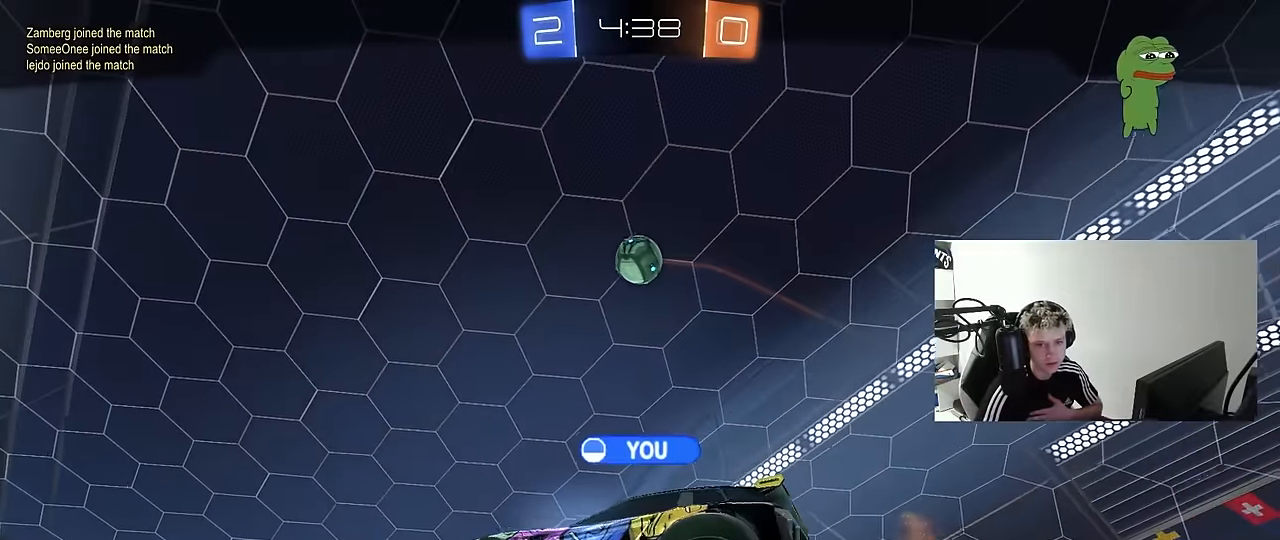
{"keys": [], "mouse": ["right"], "mouse_move": "down", "events": [[67, "mouse_right", "up"], [150, "mouse_right", "down"], [384, "mouse_right", "up"], [434, "mouse_right", "down"]]}
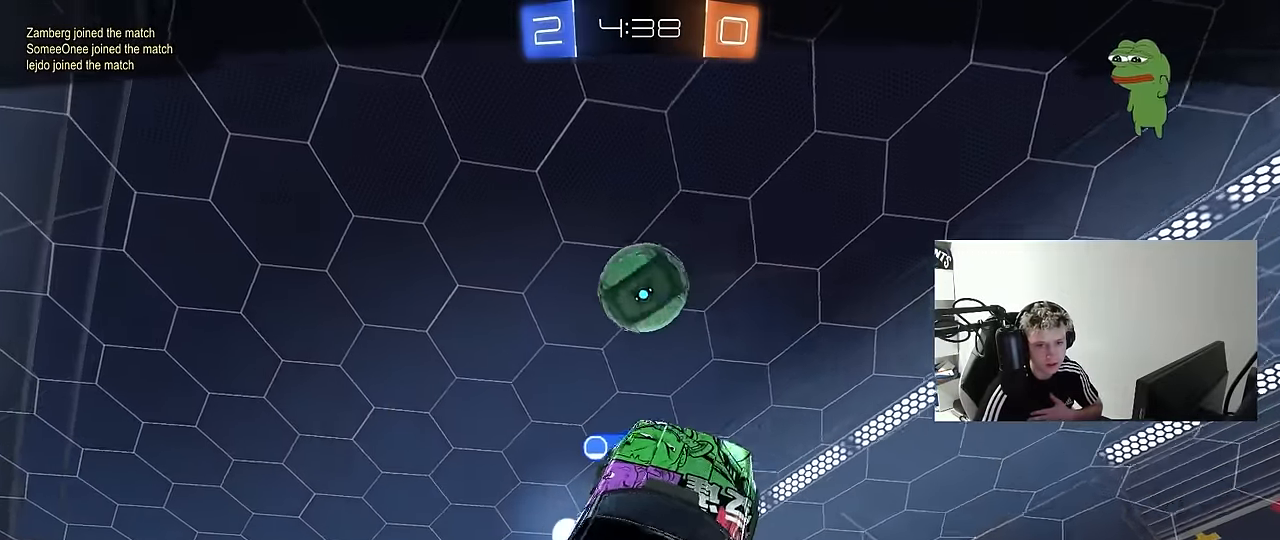
{"keys": [], "mouse": [], "mouse_move": "still", "events": [[167, "mouse_right", "up"], [267, "mouse_right", "down"], [450, "mouse_right", "up"]]}
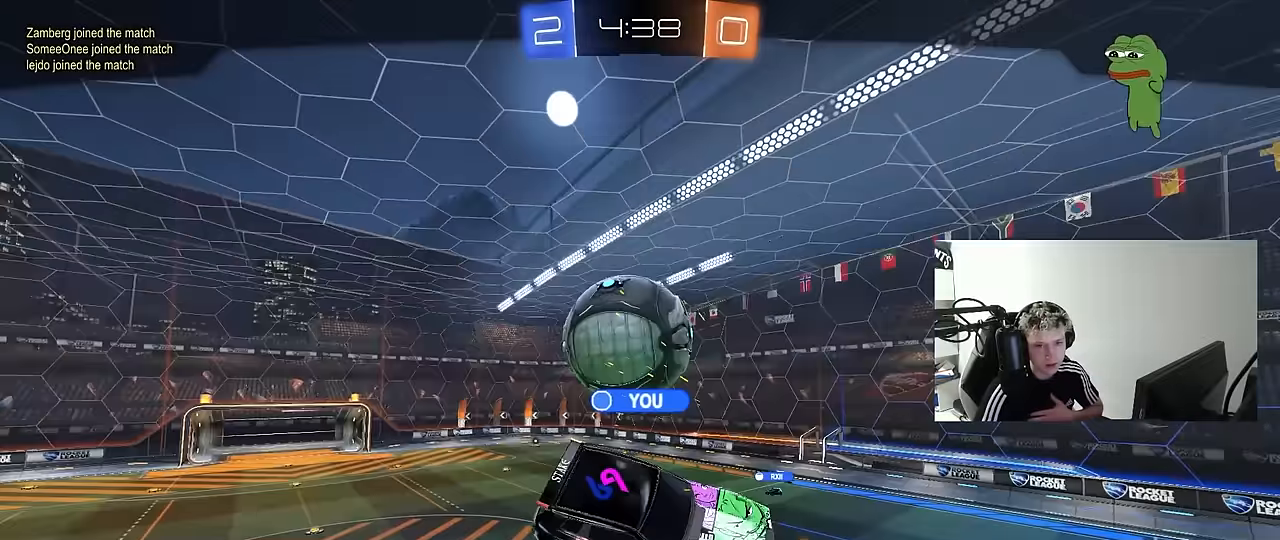
{"keys": [], "mouse": [], "mouse_move": "still", "events": [[133, "mouse_right", "down"], [367, "mouse_right", "up"]]}
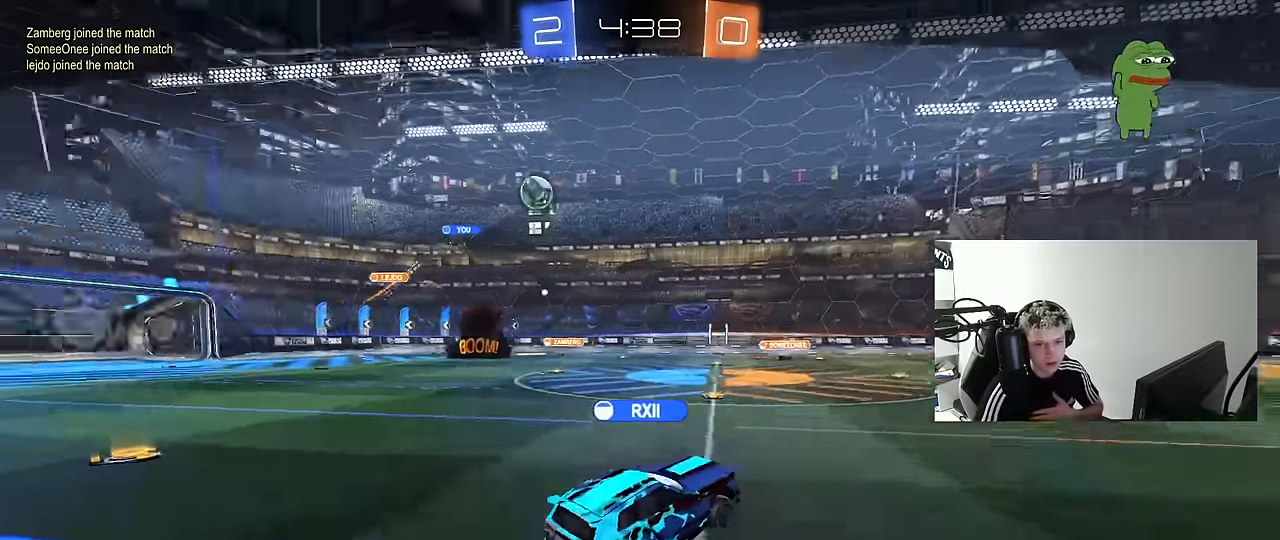
{"keys": [], "mouse": [], "mouse_move": "still", "events": []}
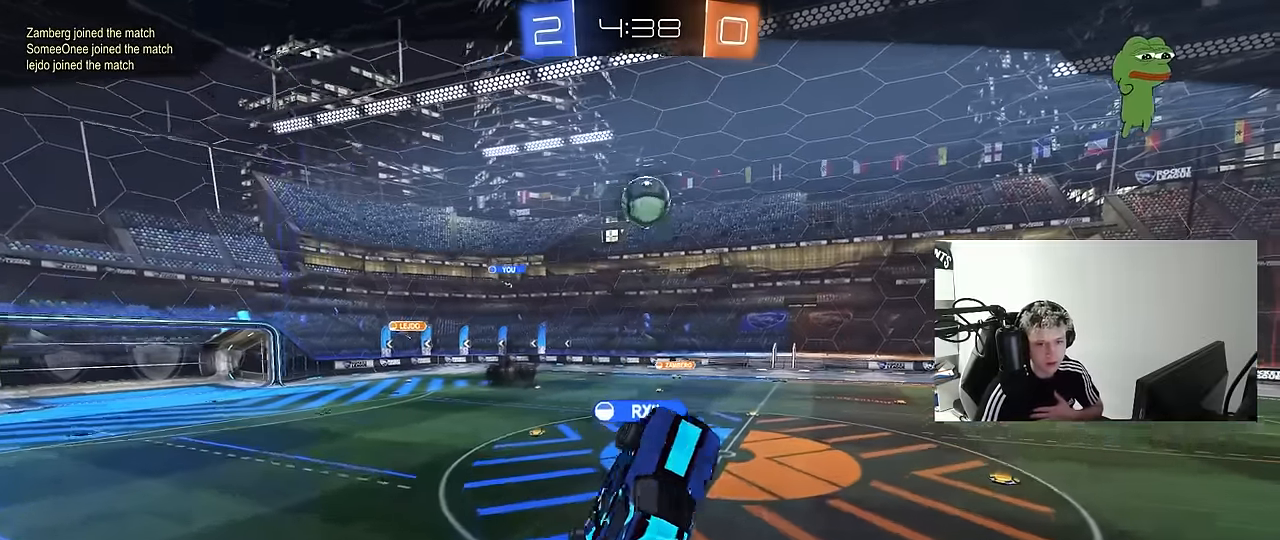
{"keys": [], "mouse": ["right"], "mouse_move": "still", "events": [[67, "mouse_right", "down"], [267, "mouse_right", "up"], [300, "mouse_right", "down"]]}
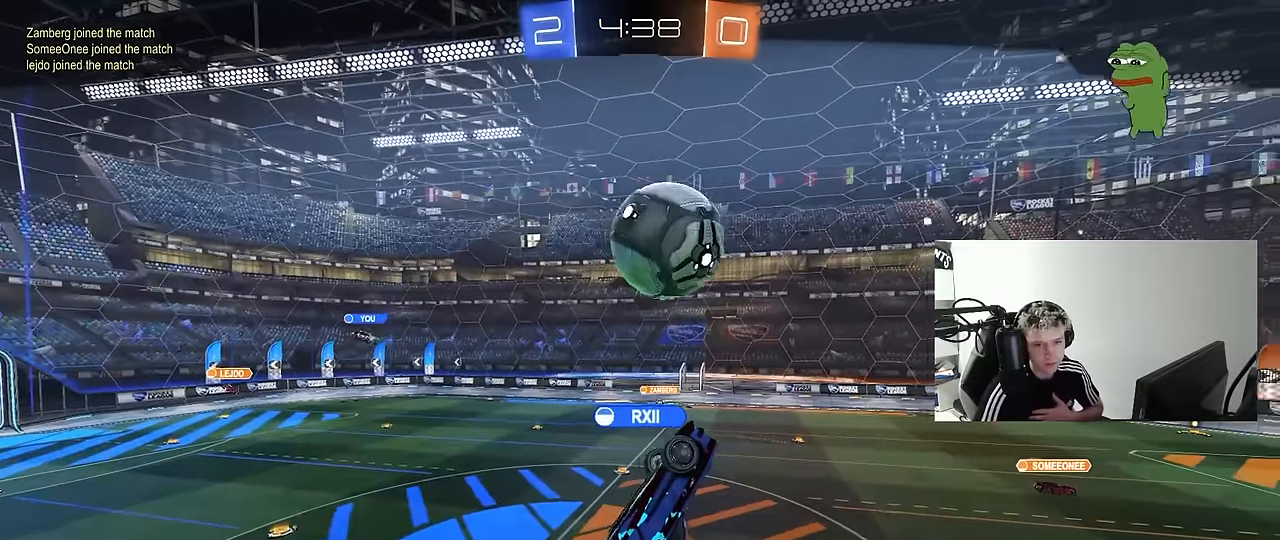
{"keys": [], "mouse": [], "mouse_move": "still", "events": [[50, "mouse_right", "up"], [267, "mouse_right", "down"], [467, "mouse_right", "up"]]}
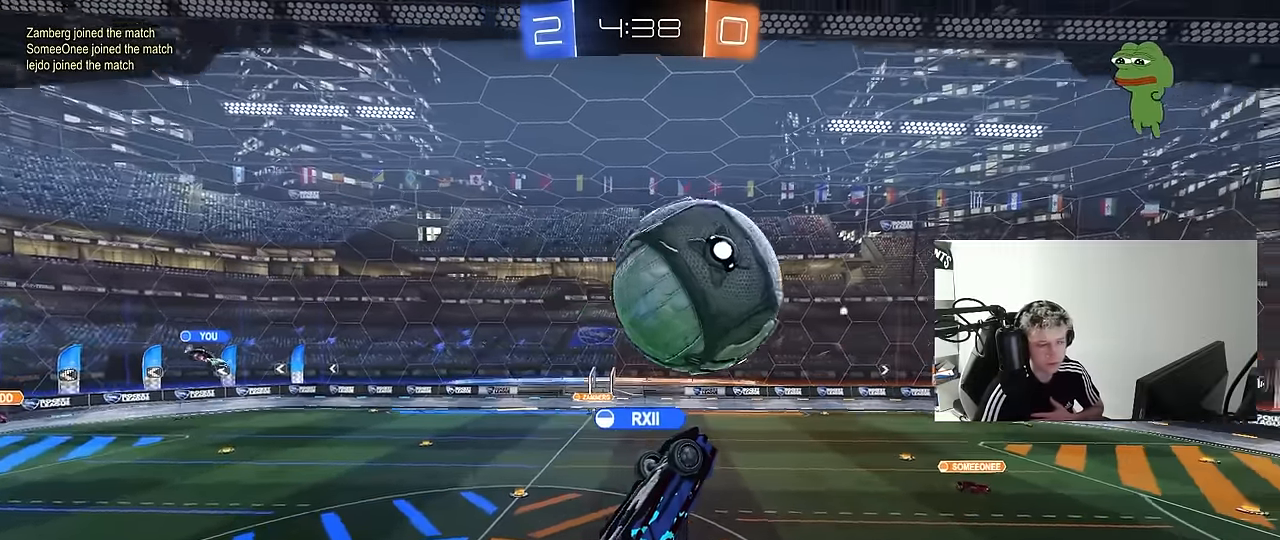
{"keys": [], "mouse": ["right"], "mouse_move": "still", "events": [[433, "mouse_right", "down"]]}
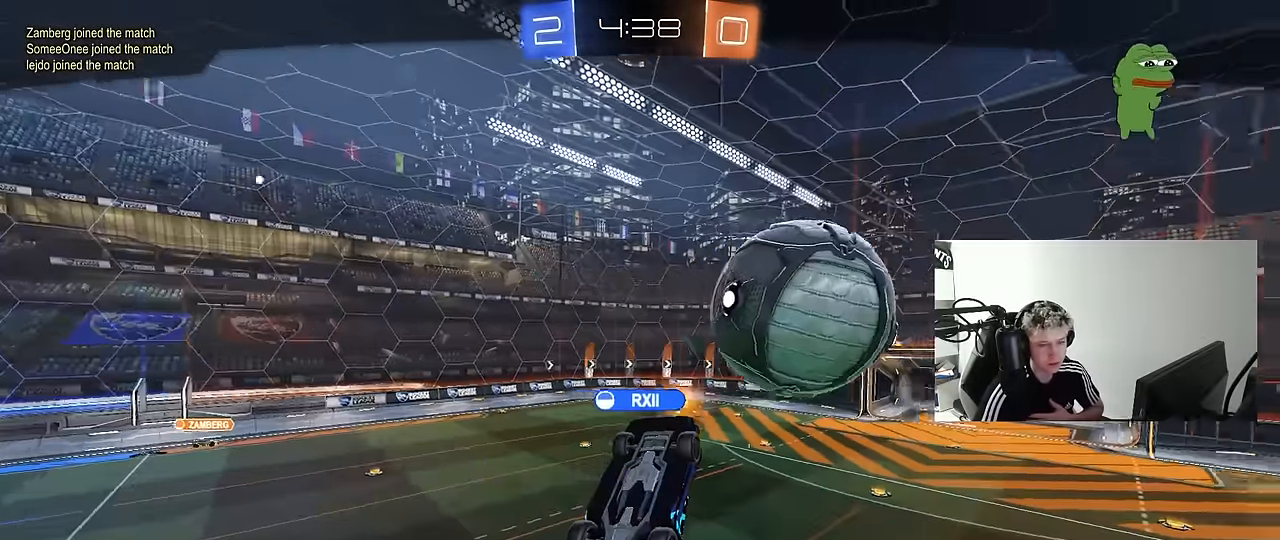
{"keys": [], "mouse": [], "mouse_move": "up", "events": [[117, "mouse_right", "up"], [217, "mouse_right", "down"], [450, "mouse_right", "up"]]}
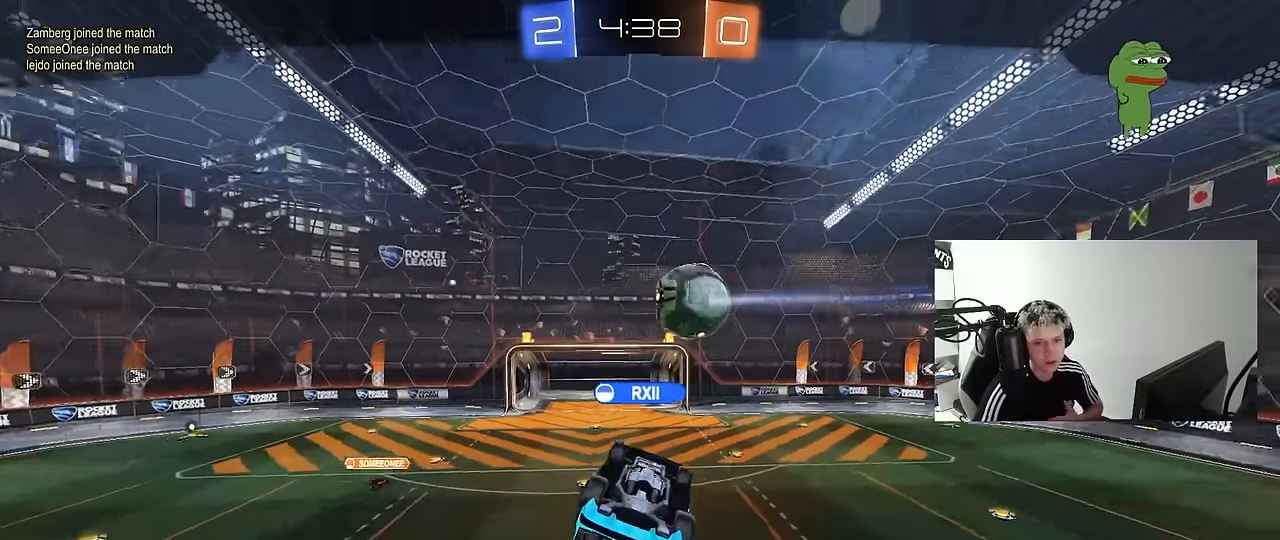
{"keys": [], "mouse": [], "mouse_move": "down", "events": [[33, "mouse_right", "down"], [233, "mouse_right", "up"], [283, "mouse_right", "down"], [467, "mouse_right", "up"]]}
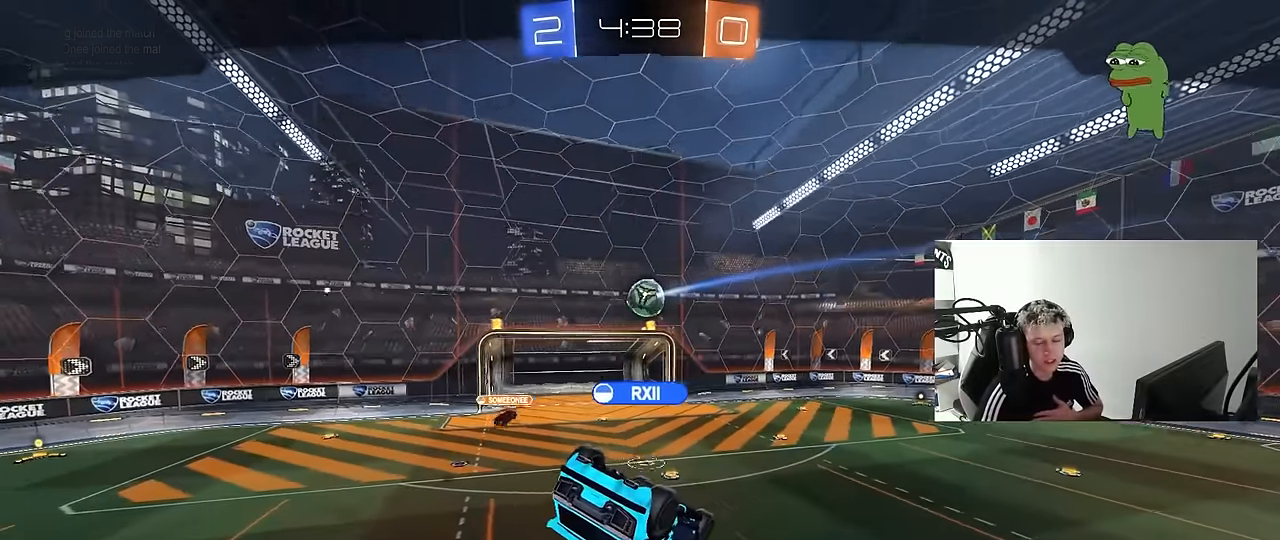
{"keys": [], "mouse": ["right"], "mouse_move": "still", "events": [[50, "mouse_right", "down"], [250, "mouse_right", "up"], [433, "mouse_right", "down"]]}
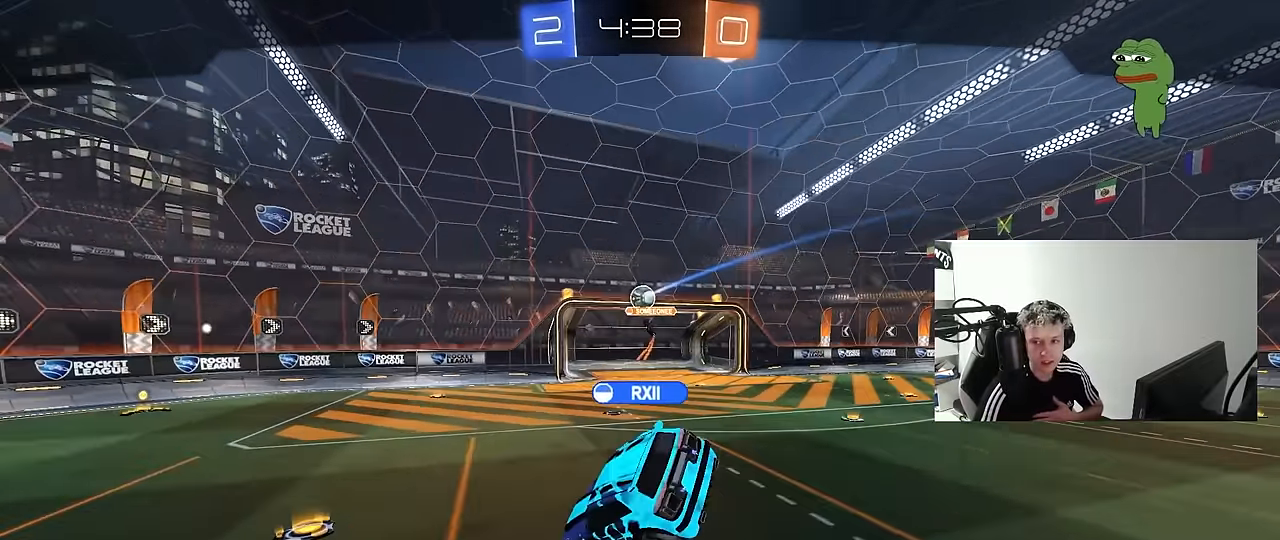
{"keys": [], "mouse": [], "mouse_move": "up", "events": [[117, "mouse_right", "up"], [217, "mouse_right", "down"], [450, "mouse_right", "up"]]}
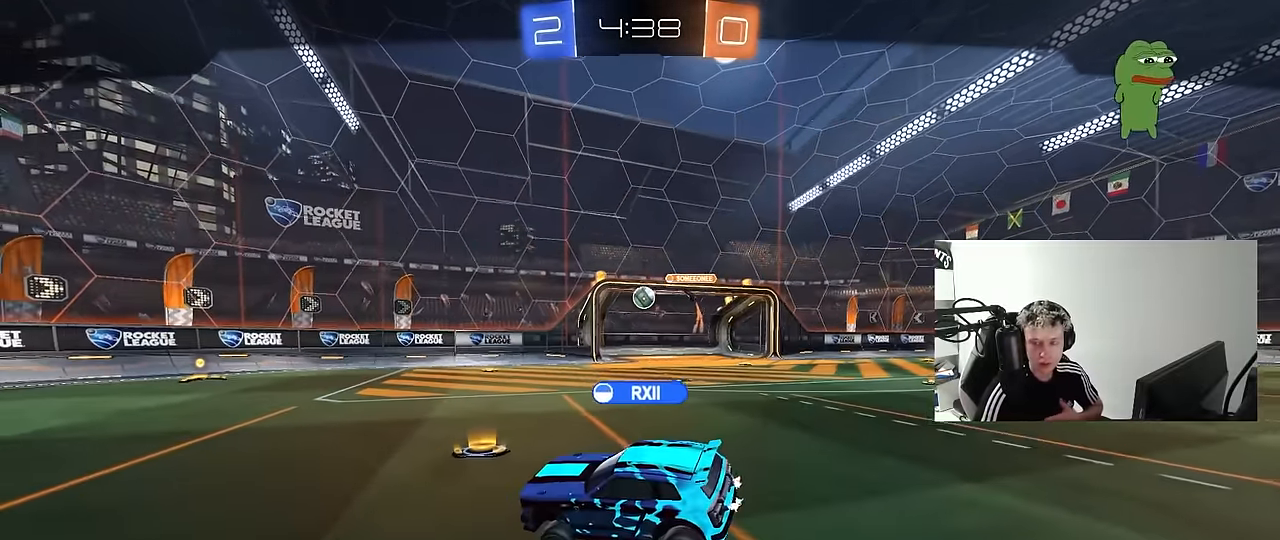
{"keys": [], "mouse": [], "mouse_move": "down-left", "events": [[233, "mouse_right", "down"], [467, "mouse_right", "up"]]}
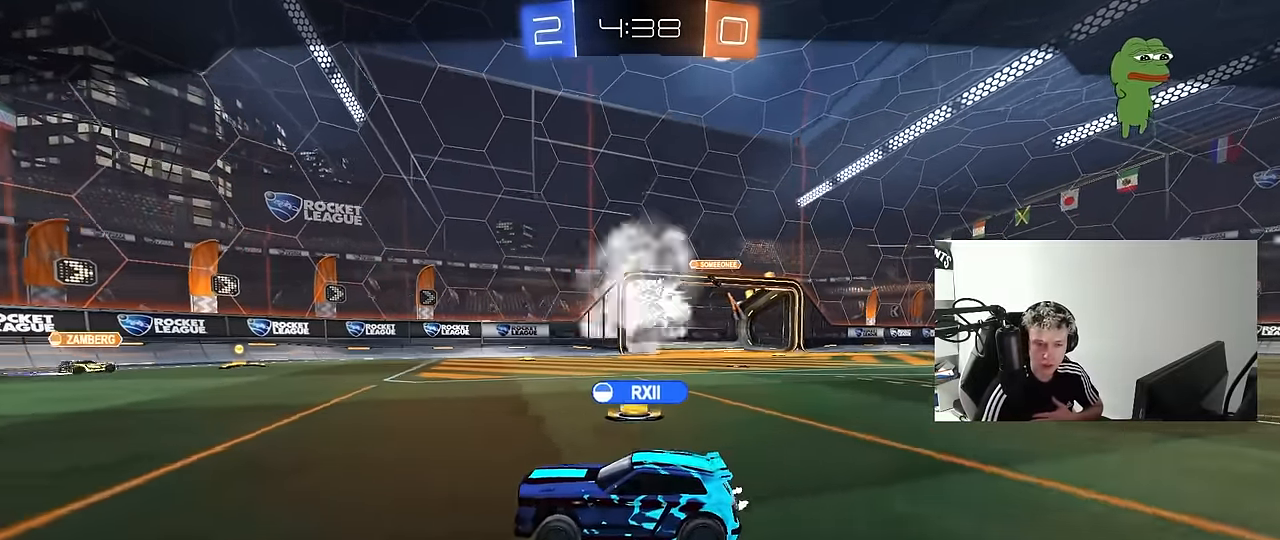
{"keys": [], "mouse": ["right"], "mouse_move": "down-left", "events": [[50, "mouse_right", "down"], [283, "mouse_right", "up"], [383, "mouse_right", "down"]]}
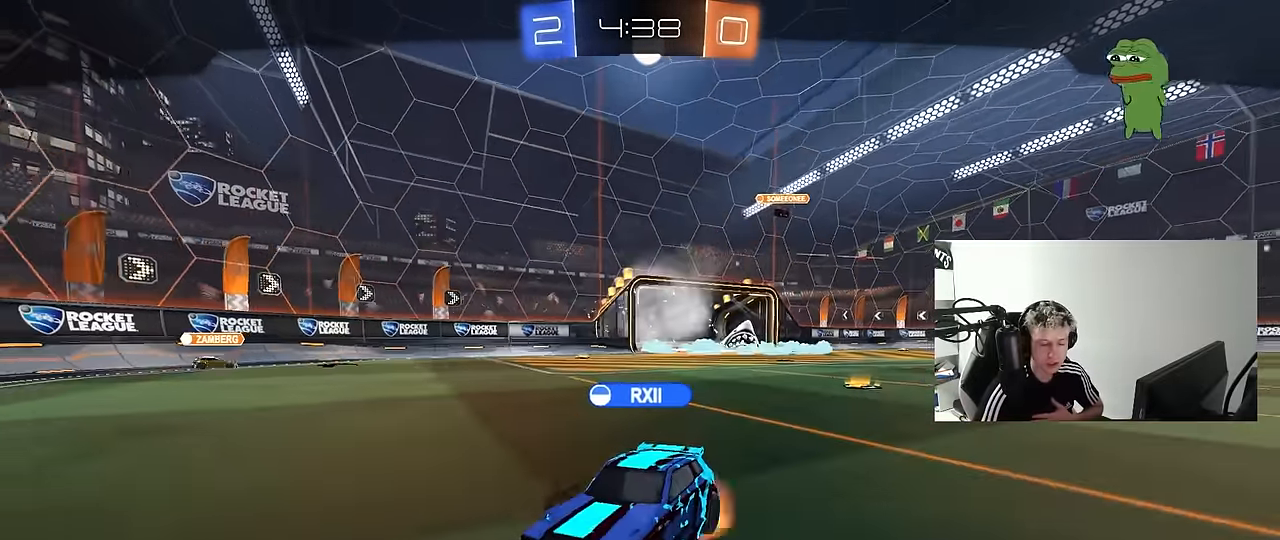
{"keys": [], "mouse": ["right"], "mouse_move": "up", "events": [[67, "mouse_right", "up"], [167, "mouse_right", "down"], [350, "mouse_right", "up"], [450, "mouse_right", "down"]]}
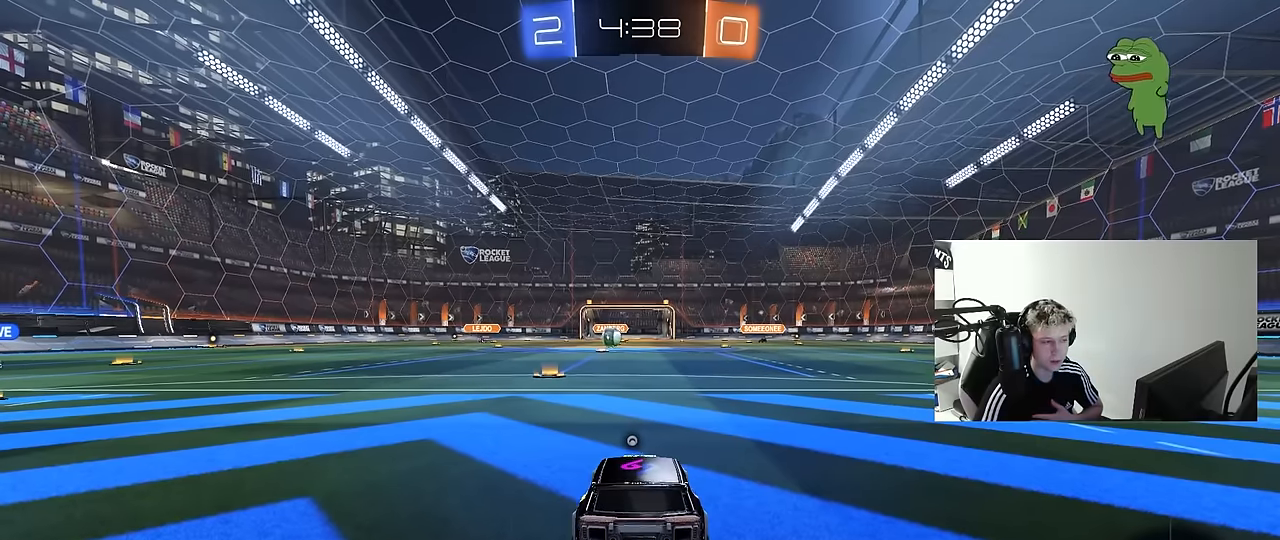
{"keys": [], "mouse": [], "mouse_move": "still", "events": [[133, "mouse_right", "up"]]}
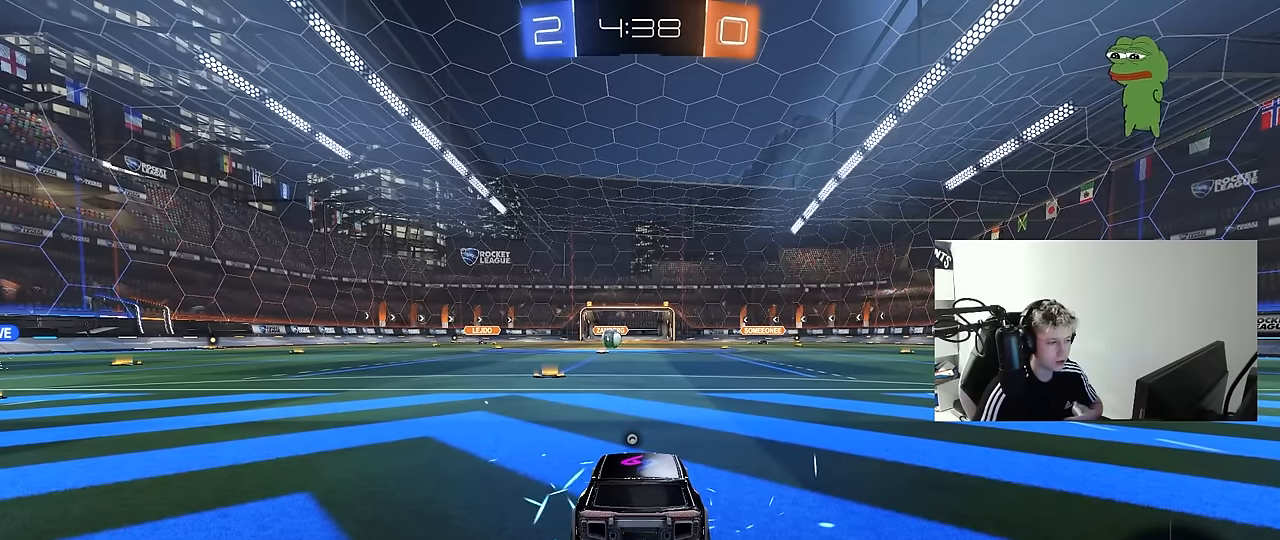
{"keys": [], "mouse": [], "mouse_move": "still", "events": []}